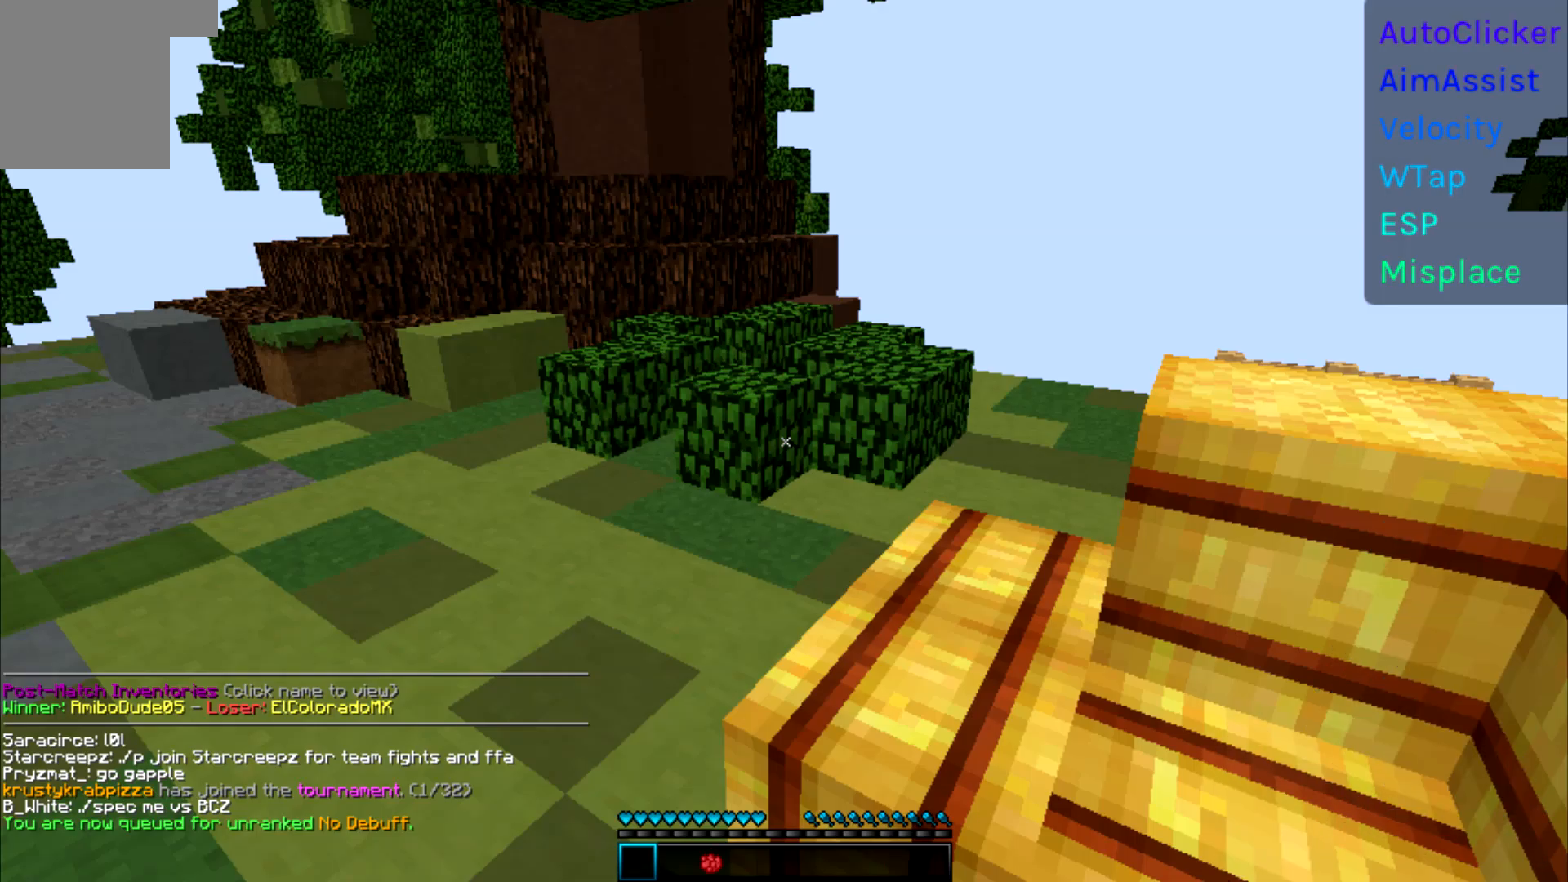
Gameplay with keyboard; each line is a JSON object with the keys held at the frame after it. "events" lists presses ("down") and releases ("up") of "a", "d", "s" and "w" between this image and that frame as [ms after this image, input, new state], when the widget could be followed in between. No other keys are recorded. Mouse input is not recorded.
{"keys": [], "events": []}
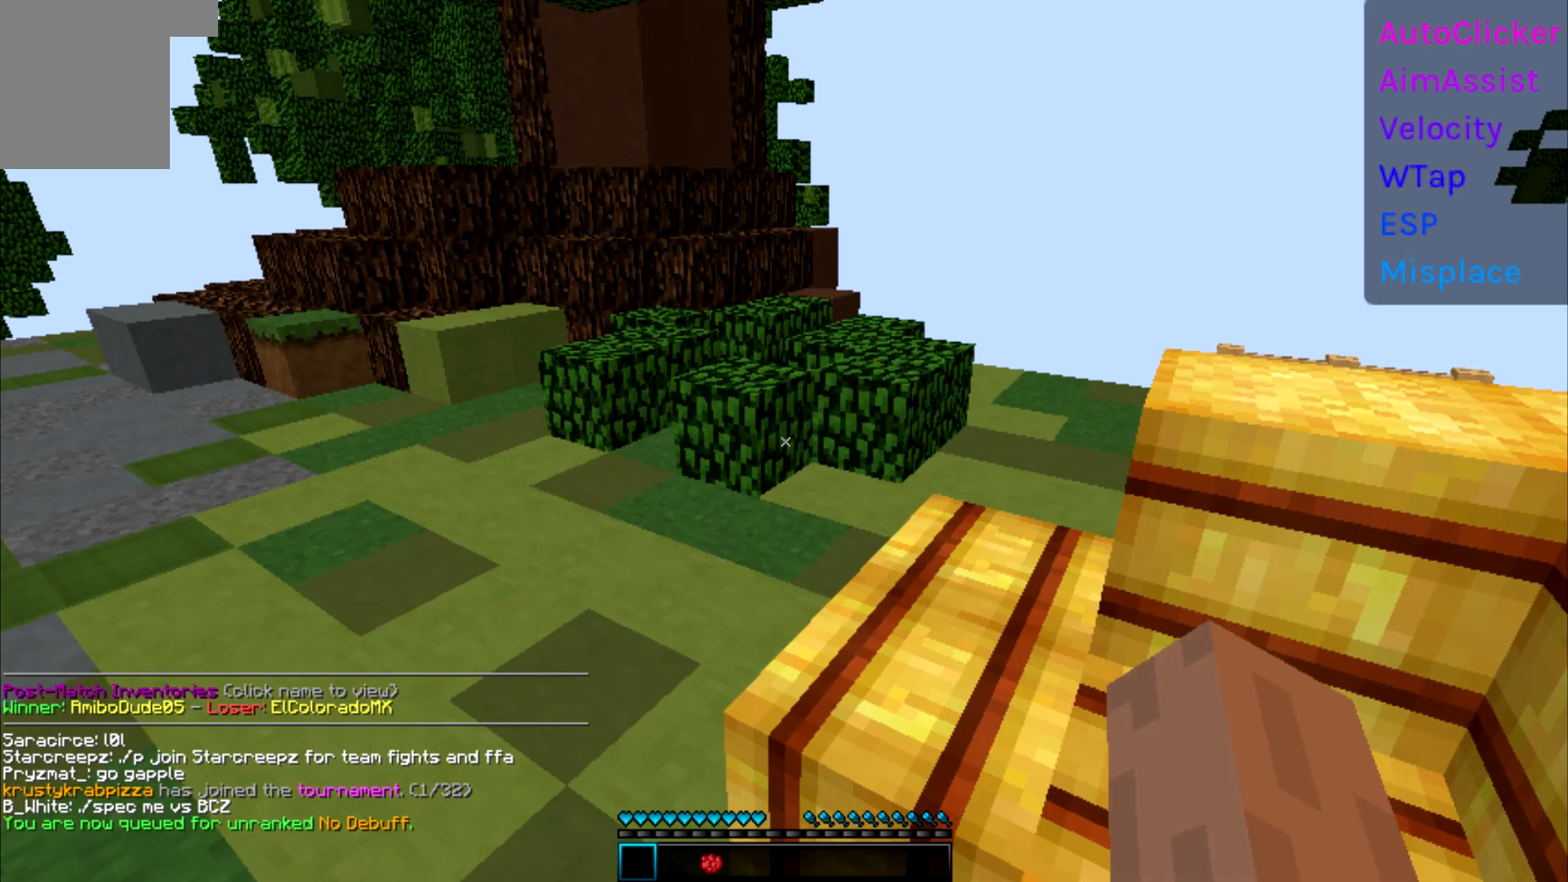
{"keys": ["w"], "events": [[250, "w", "down"]]}
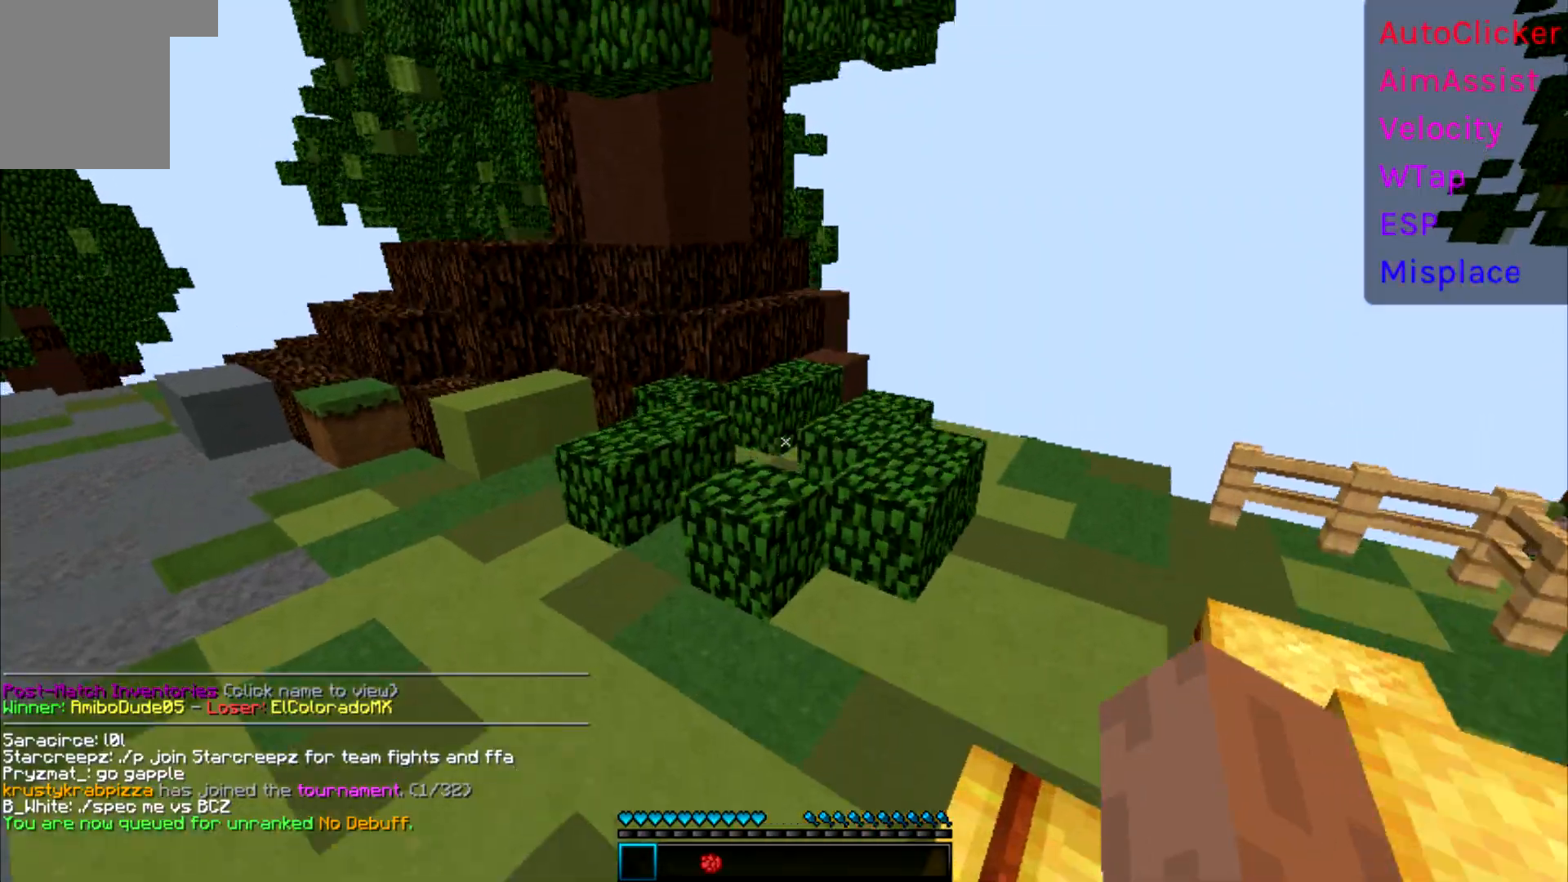
{"keys": ["w"], "events": []}
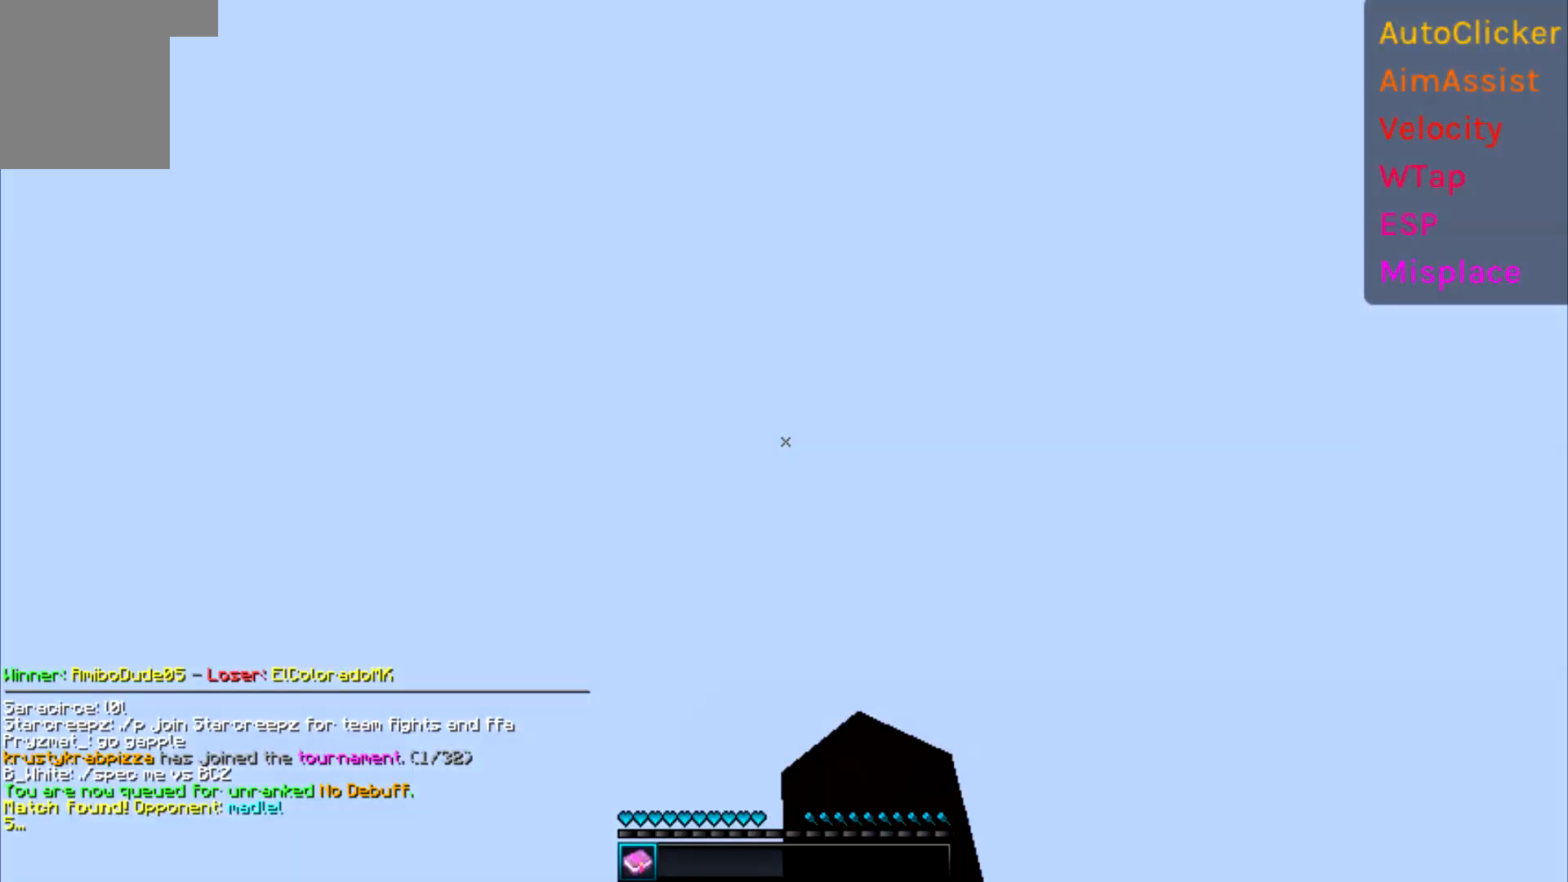
{"keys": [], "events": [[450, "w", "up"]]}
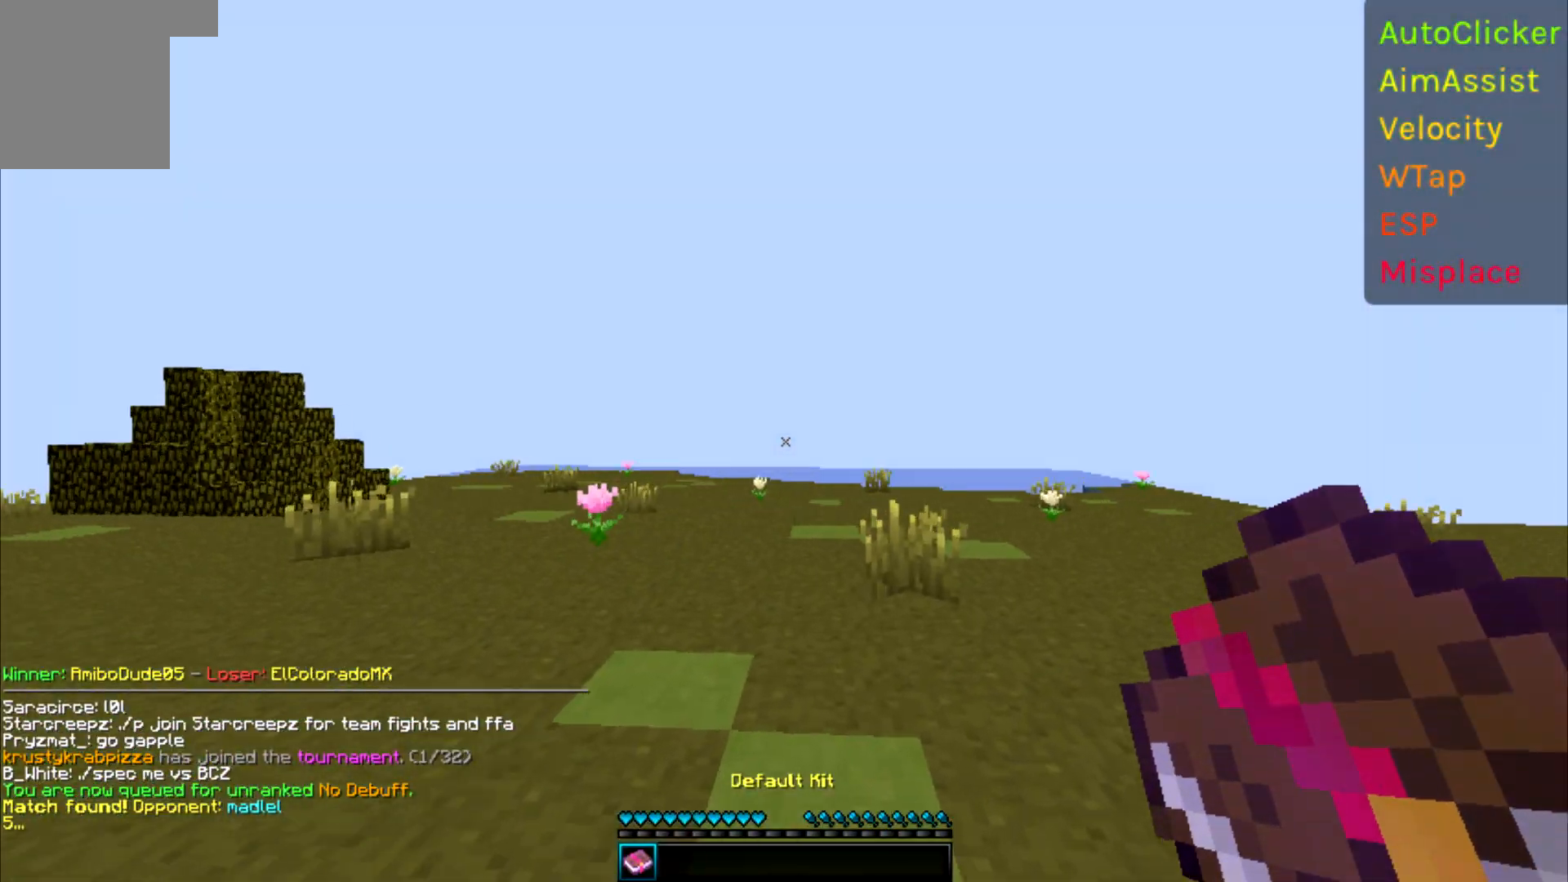
{"keys": ["w"], "events": [[117, "w", "down"]]}
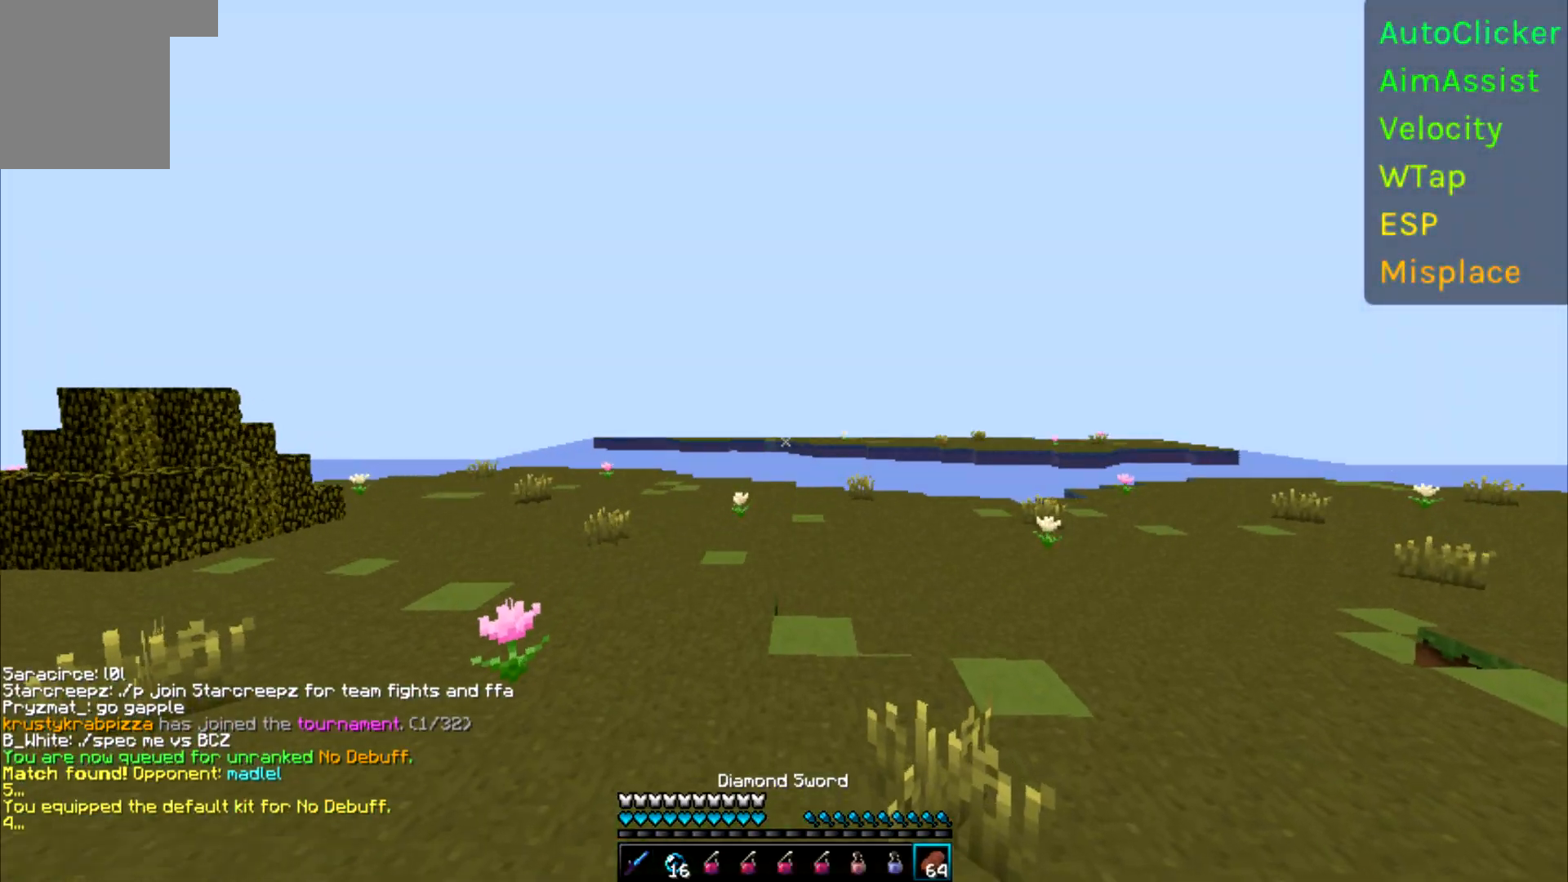
{"keys": ["w"], "events": []}
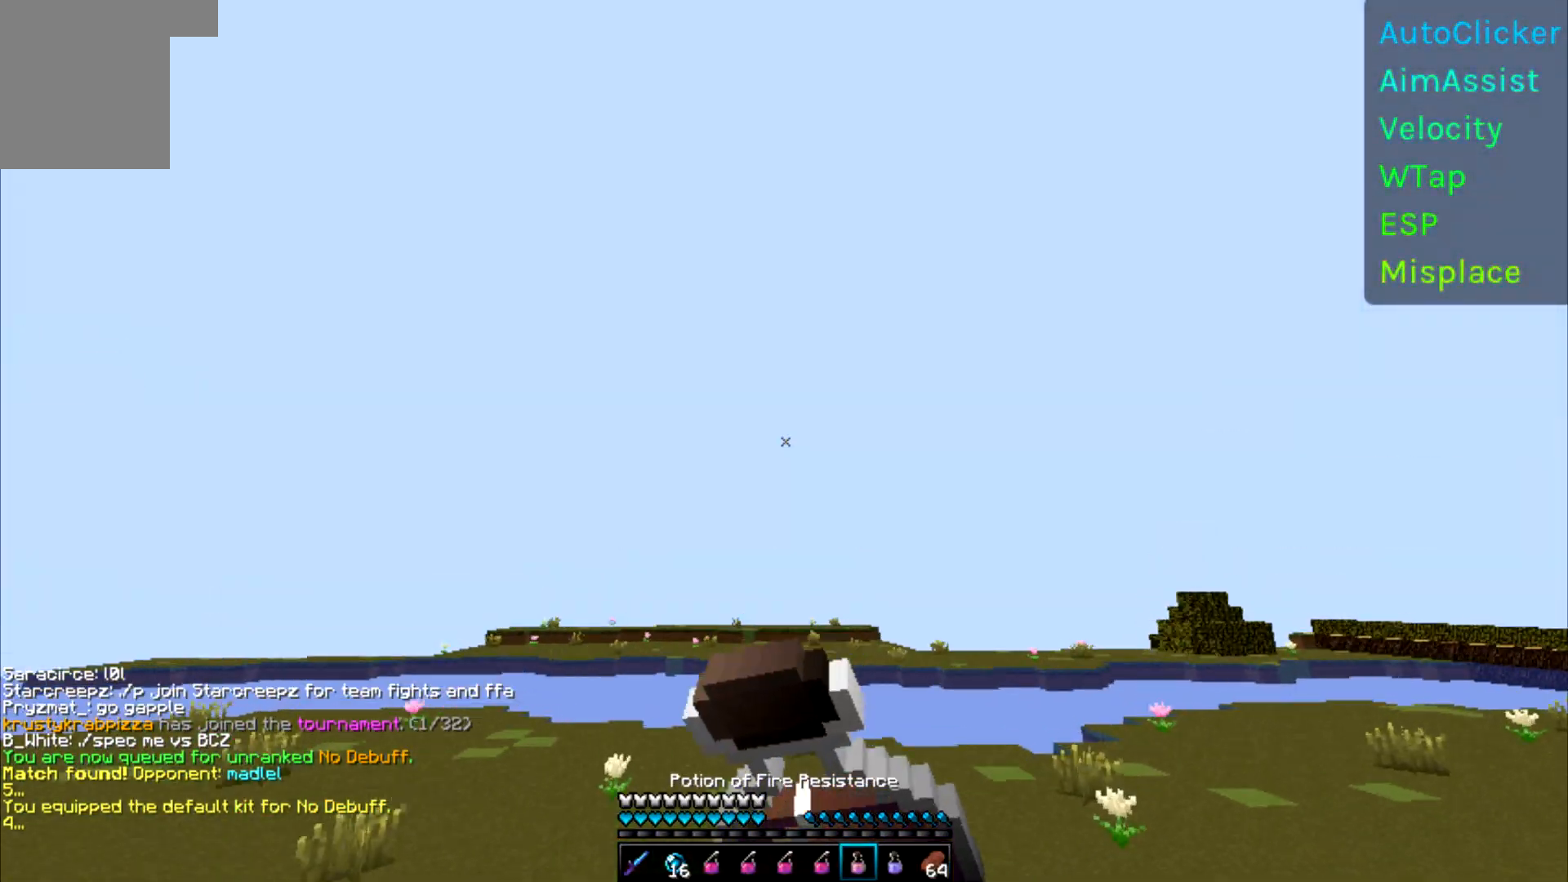
{"keys": ["a", "w"], "events": [[333, "a", "down"]]}
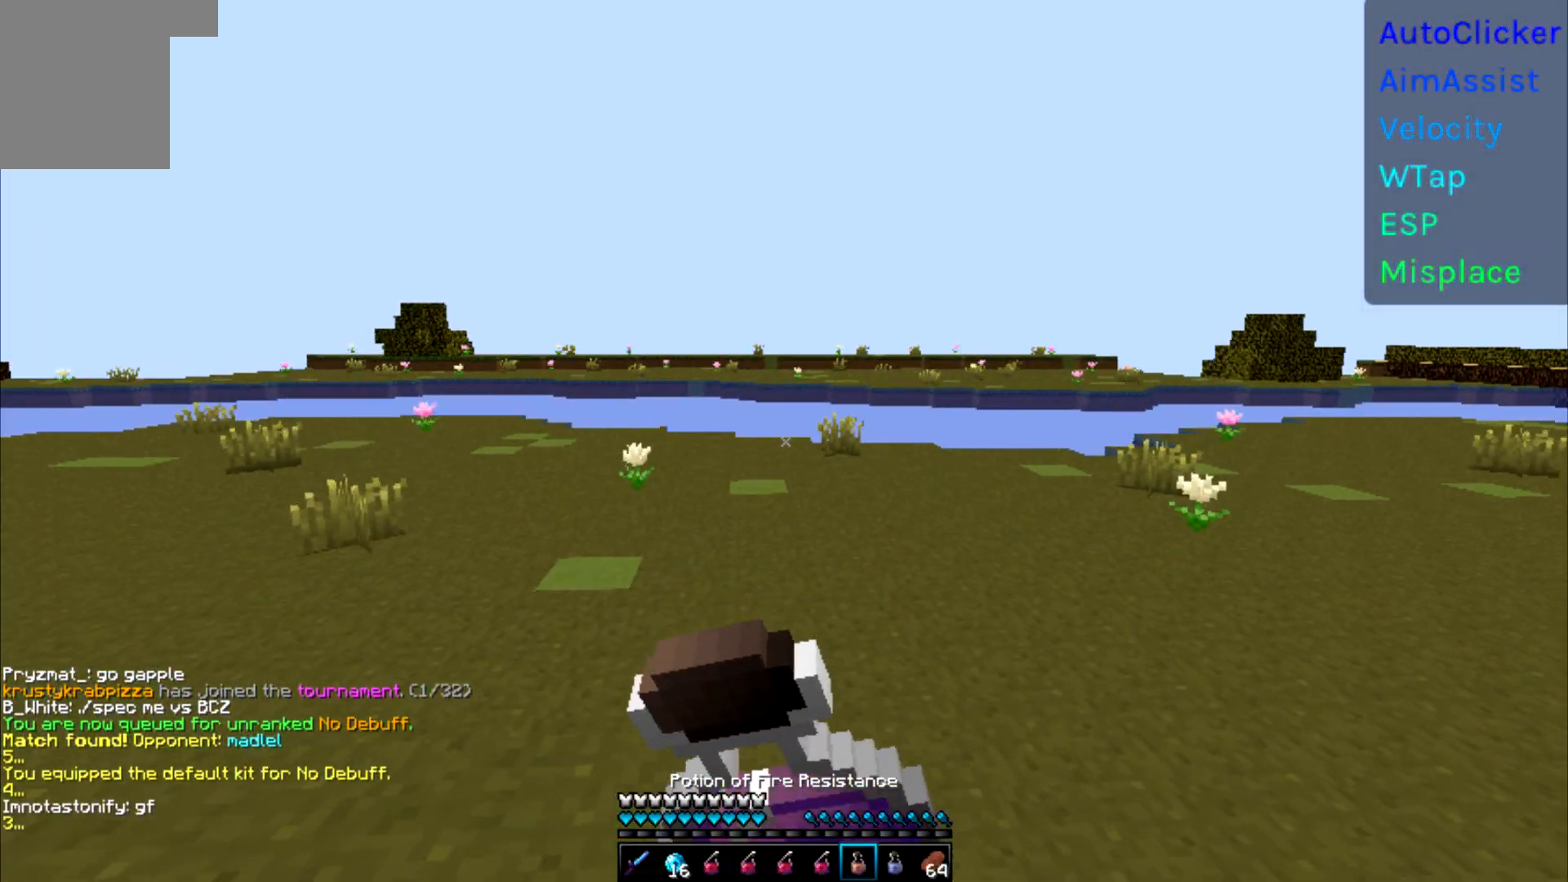
{"keys": ["w"], "events": [[250, "a", "up"]]}
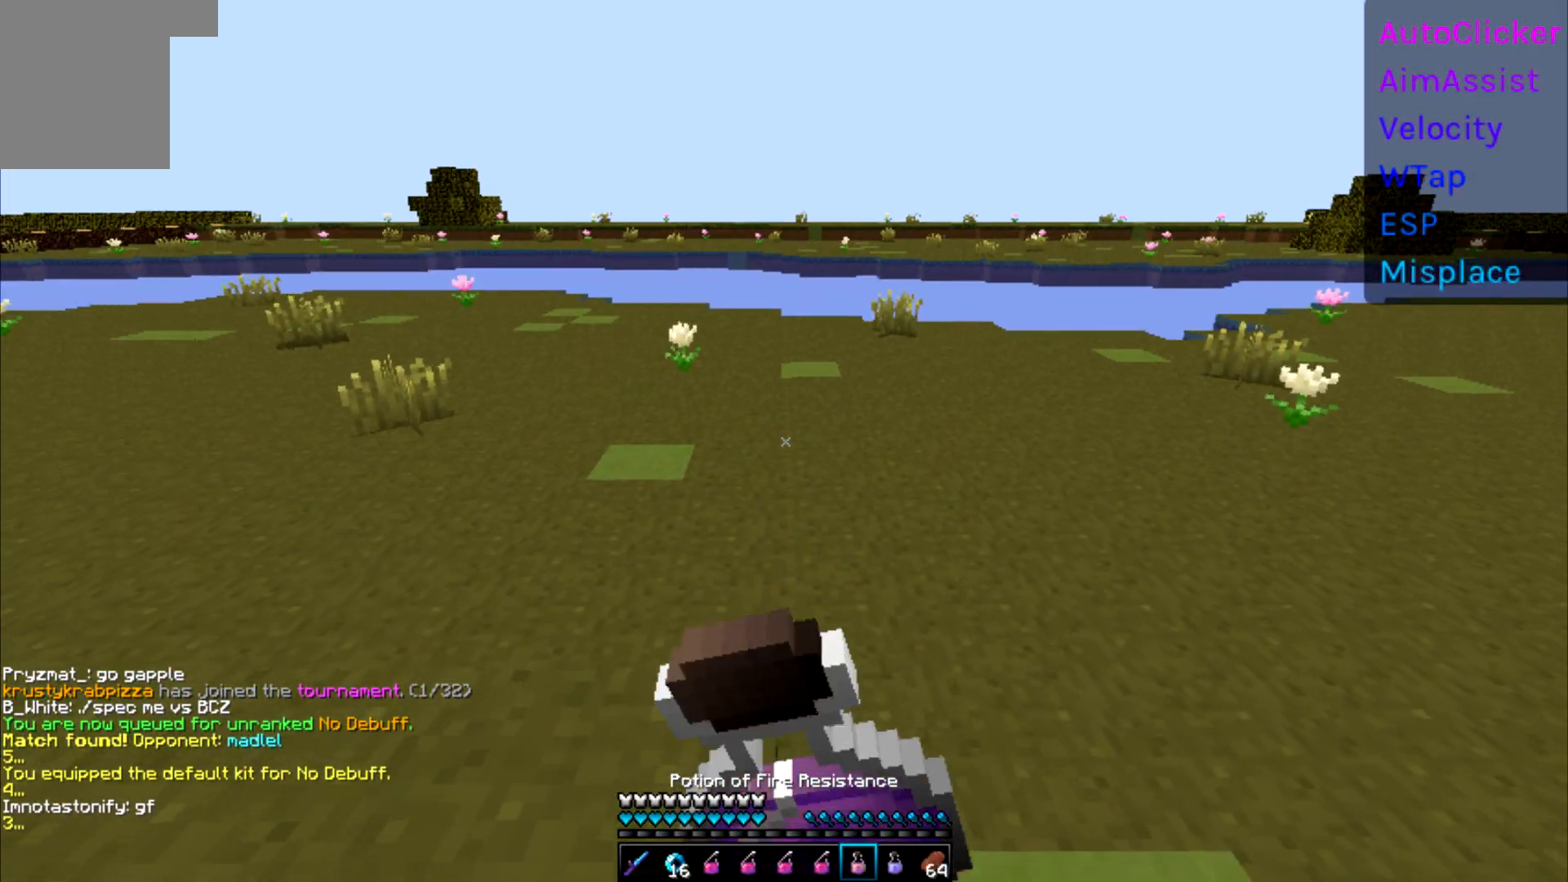
{"keys": ["w"], "events": []}
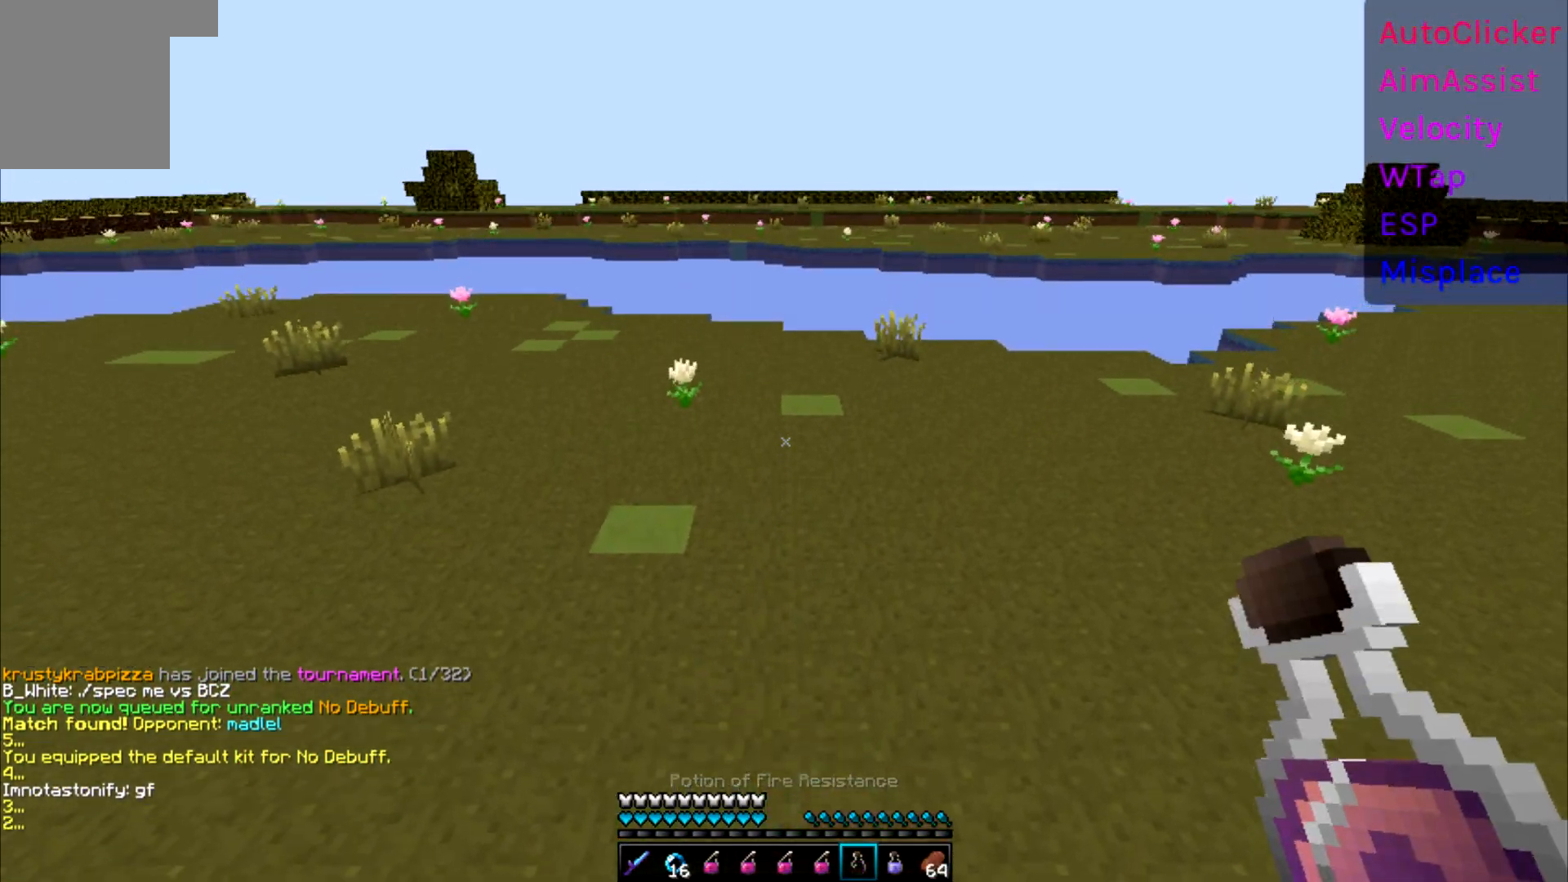
{"keys": ["a", "w"], "events": [[433, "a", "down"]]}
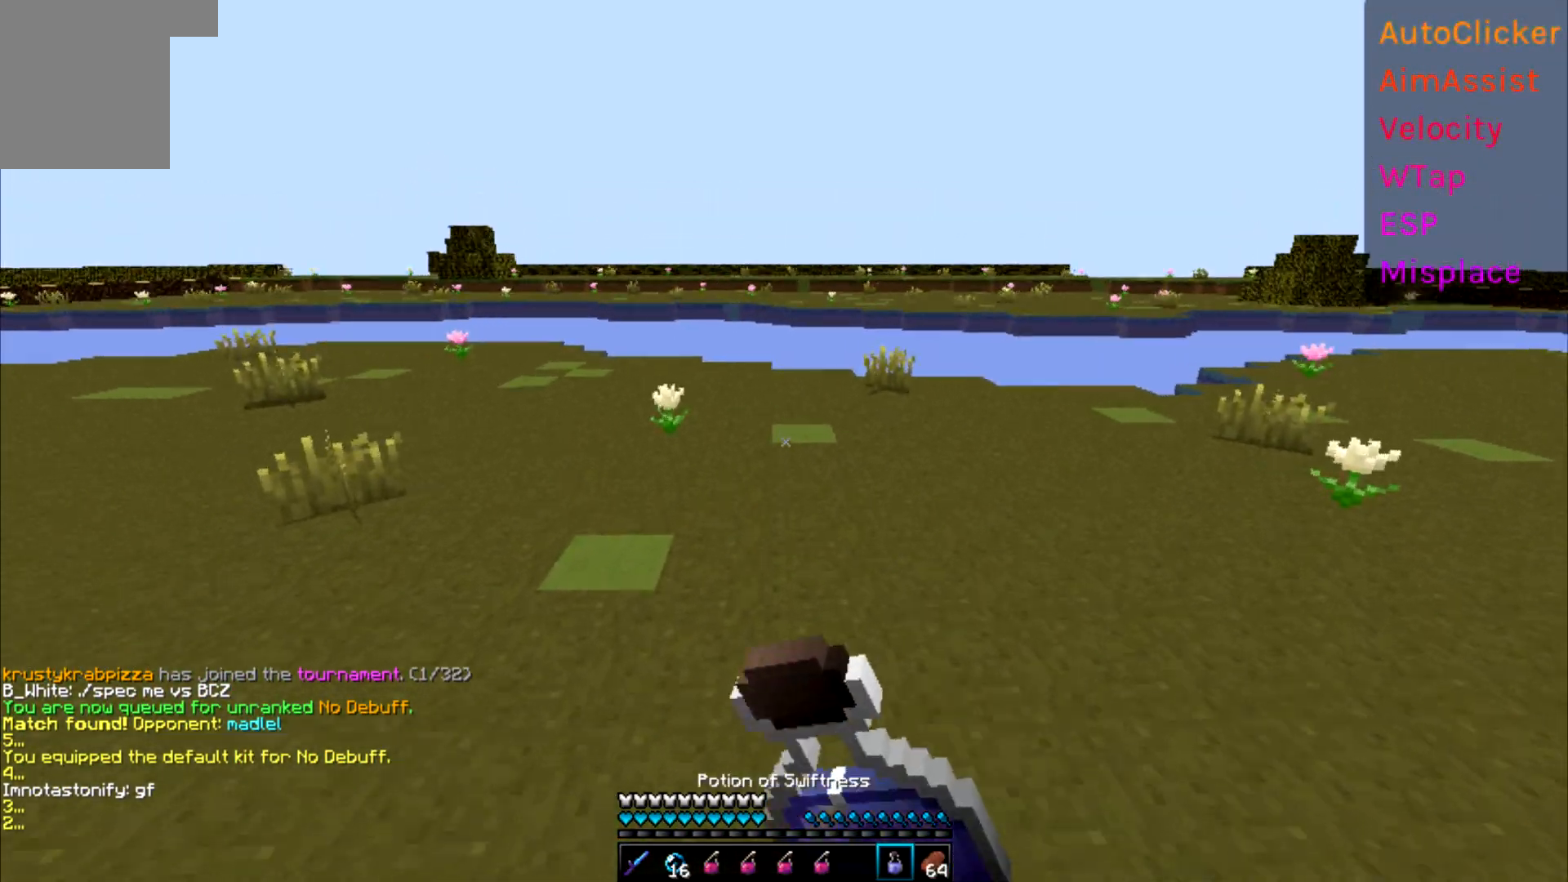
{"keys": ["a", "w"], "events": []}
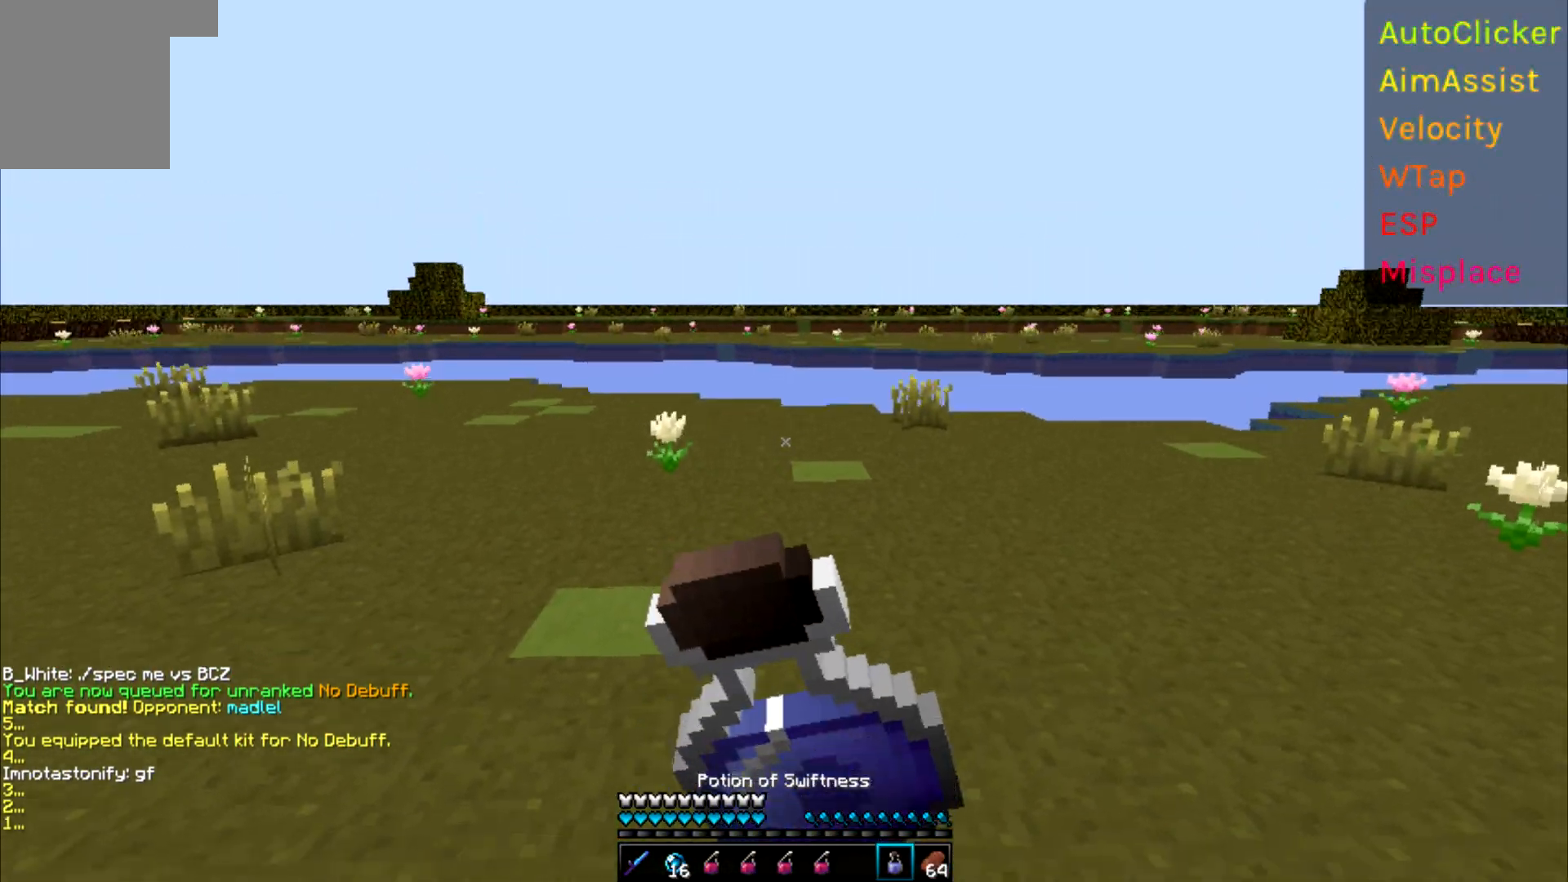
{"keys": ["w"], "events": [[233, "a", "up"]]}
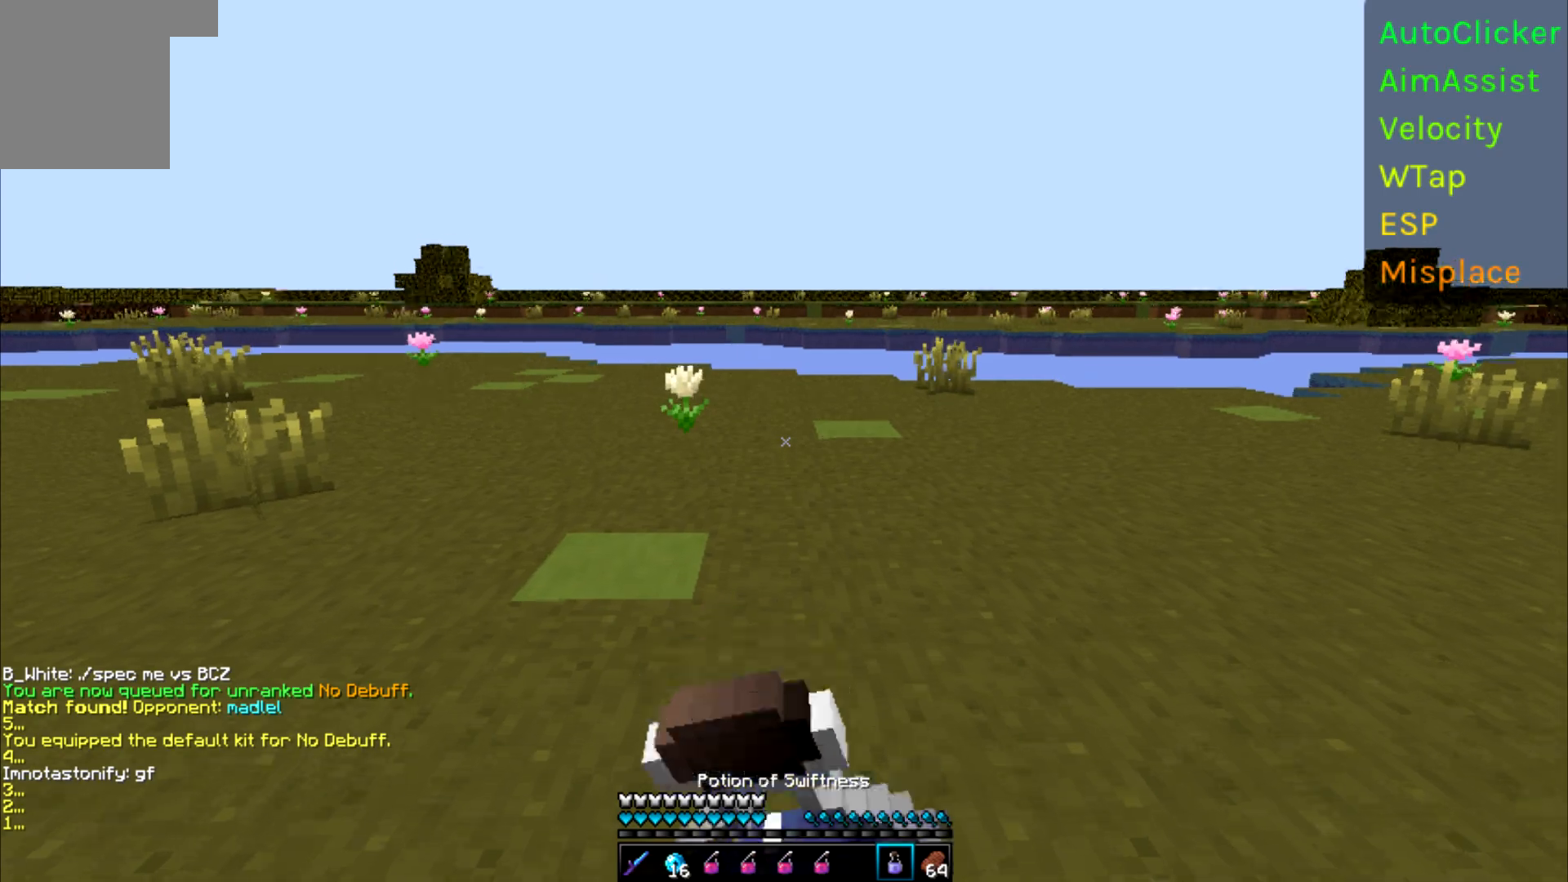
{"keys": ["w"], "events": []}